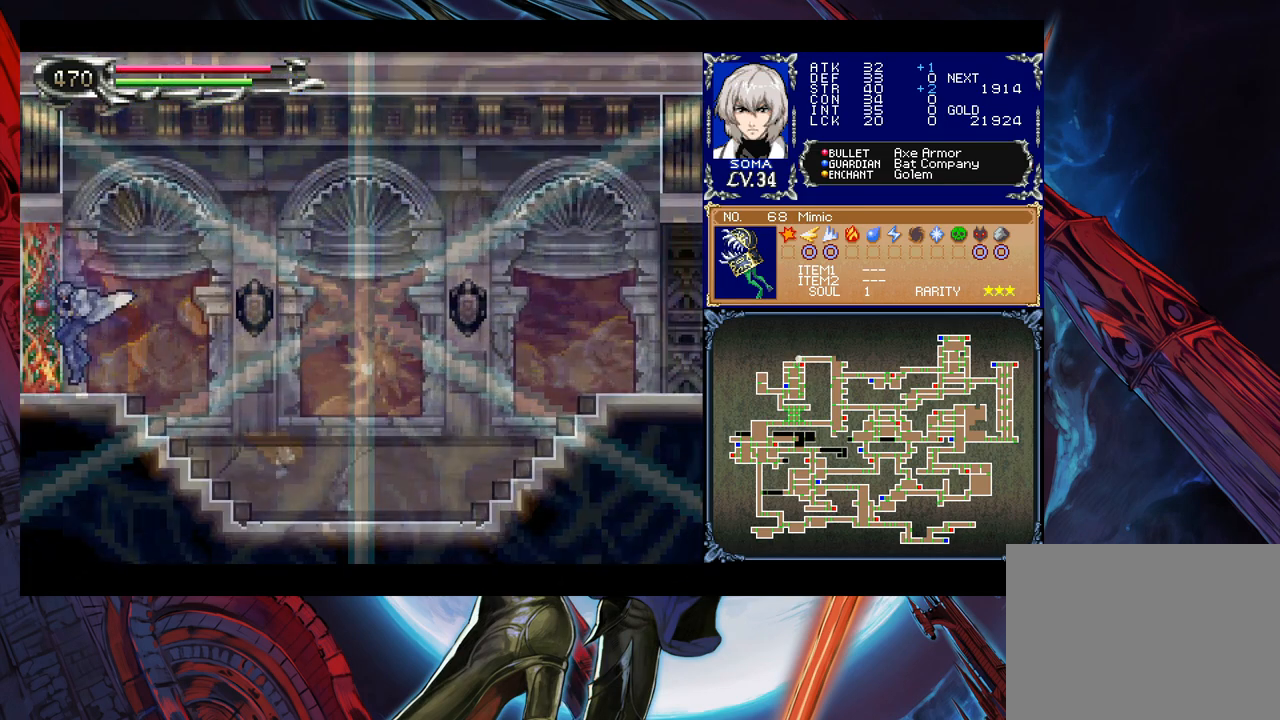
Gameplay with a controller (Xbox layout); each line is a JSON object with the inputs held at the frame after it. "events" lists button and stick changes between this image and that frame as [ms after this image, input, new state], when the widget could be followed in between. Not read: L2 R2.
{"buttons": [], "left_stick": "left", "right_stick": "center", "events": [[17, "left_stick", "down-right"], [83, "left_stick", "left"], [167, "left_stick", "down-right"], [217, "left_stick", "left"], [283, "left_stick", "down-right"], [333, "left_stick", "left"]]}
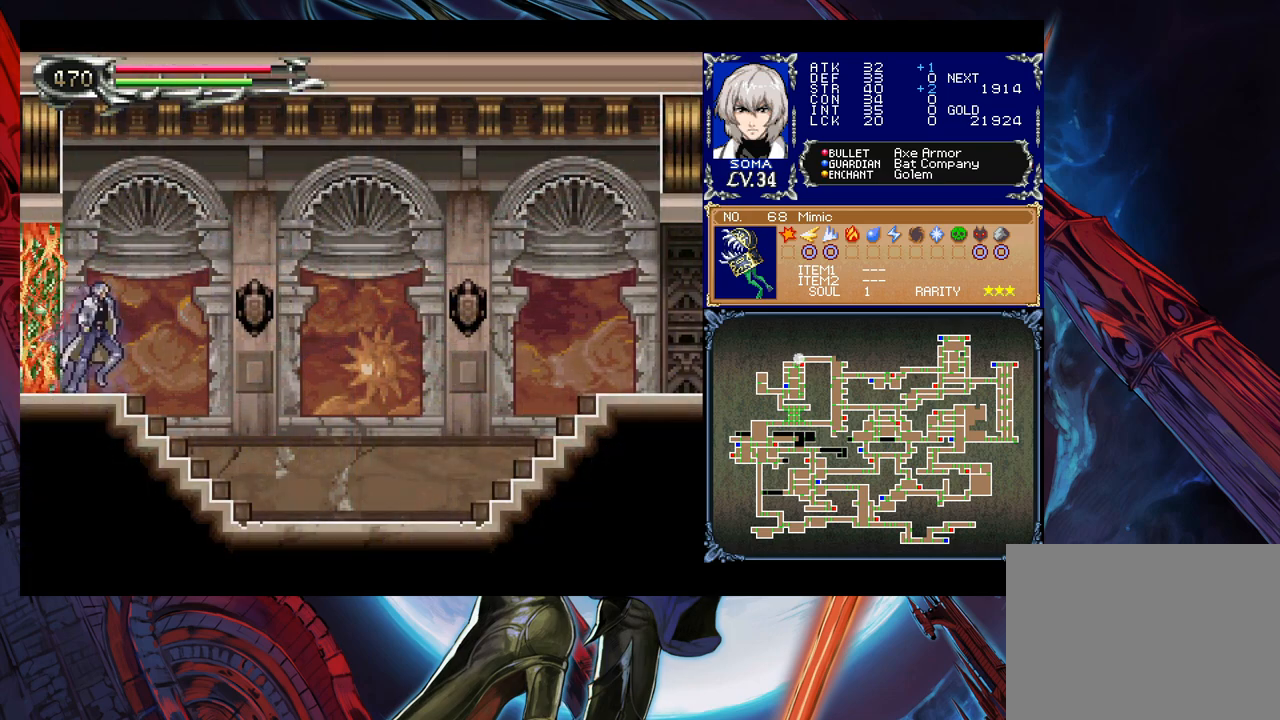
{"buttons": [], "left_stick": "up-left", "right_stick": "center", "events": [[33, "left_stick", "down-right"], [117, "left_stick", "left"], [167, "left_stick", "down-right"], [233, "left_stick", "left"], [283, "left_stick", "down-right"], [333, "left_stick", "up-left"], [383, "left_stick", "down-right"], [467, "left_stick", "up-left"]]}
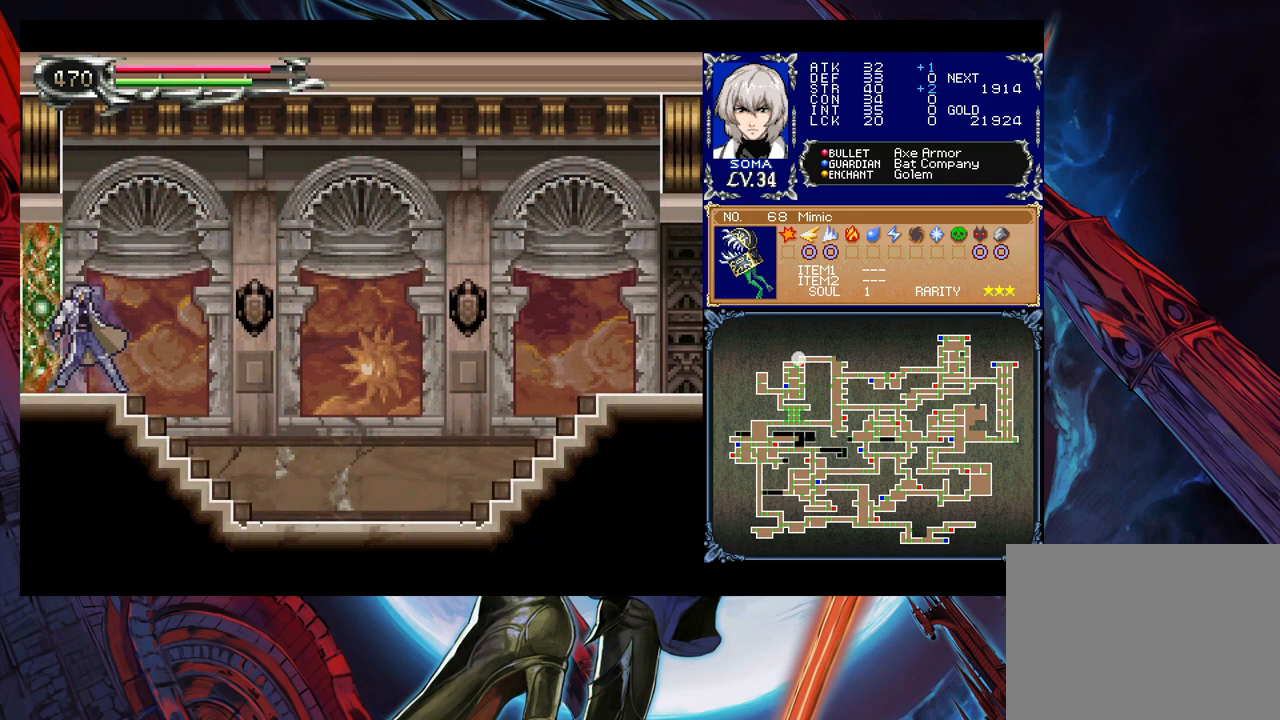
{"buttons": [], "left_stick": "up-left", "right_stick": "center", "events": [[17, "left_stick", "down-right"], [67, "left_stick", "up"], [133, "left_stick", "down-right"], [217, "left_stick", "up-left"], [383, "left_stick", "down-right"], [467, "left_stick", "up-left"]]}
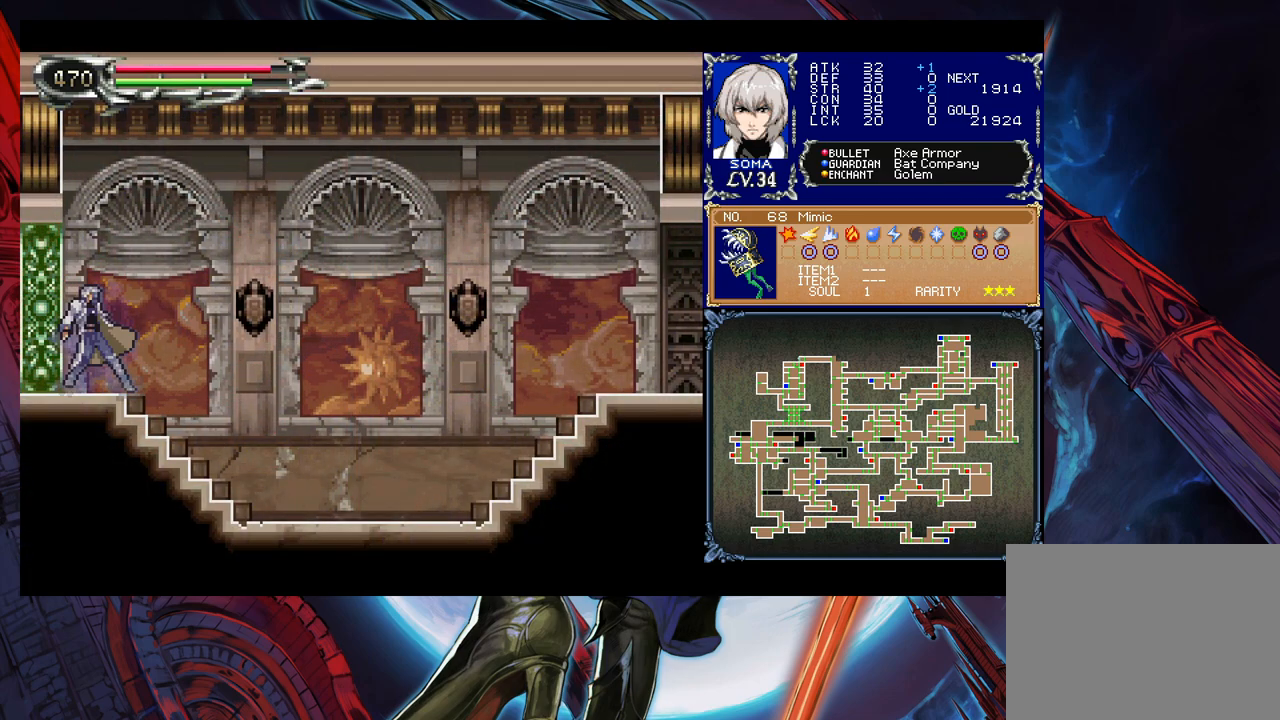
{"buttons": [], "left_stick": "up", "right_stick": "center", "events": [[17, "left_stick", "down-right"], [83, "left_stick", "up-left"], [133, "left_stick", "down"], [217, "left_stick", "up-right"], [267, "left_stick", "down-left"], [333, "left_stick", "up"], [383, "left_stick", "left"], [433, "left_stick", "down"], [483, "left_stick", "up"]]}
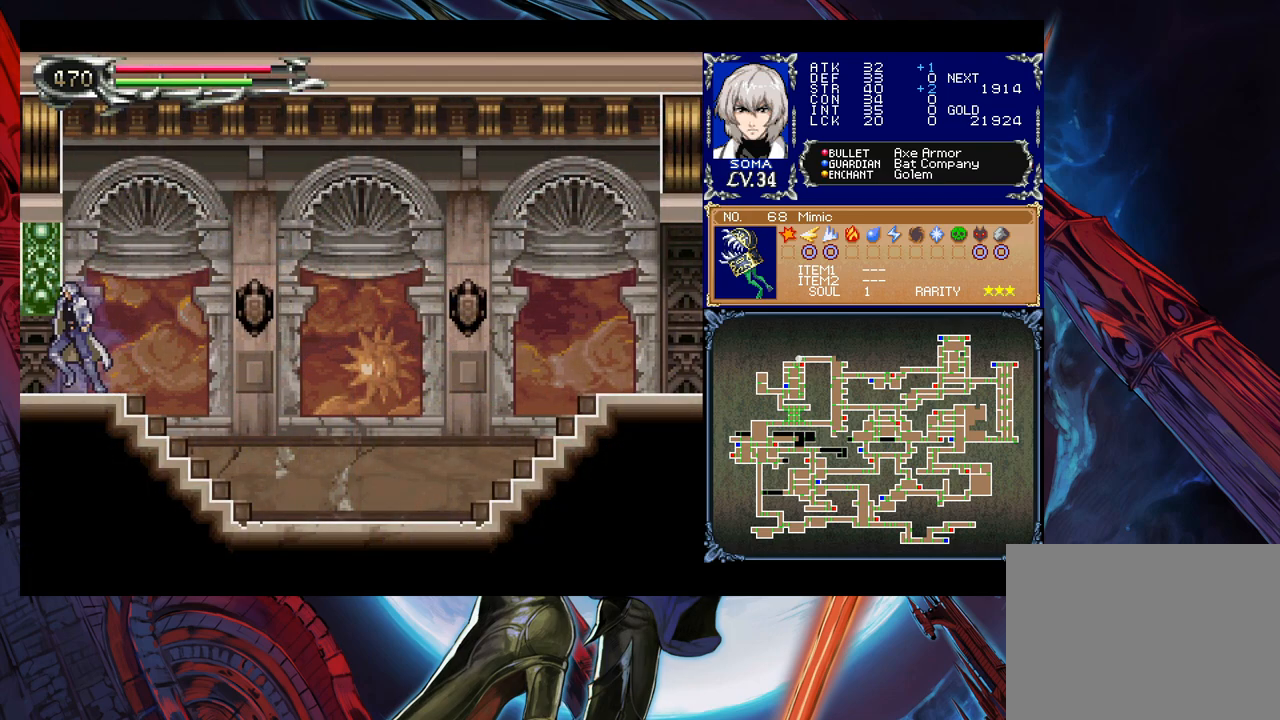
{"buttons": [], "left_stick": "down", "right_stick": "center", "events": [[33, "left_stick", "down"], [267, "left_stick", "up"], [317, "left_stick", "down"], [383, "left_stick", "up"], [433, "left_stick", "down"]]}
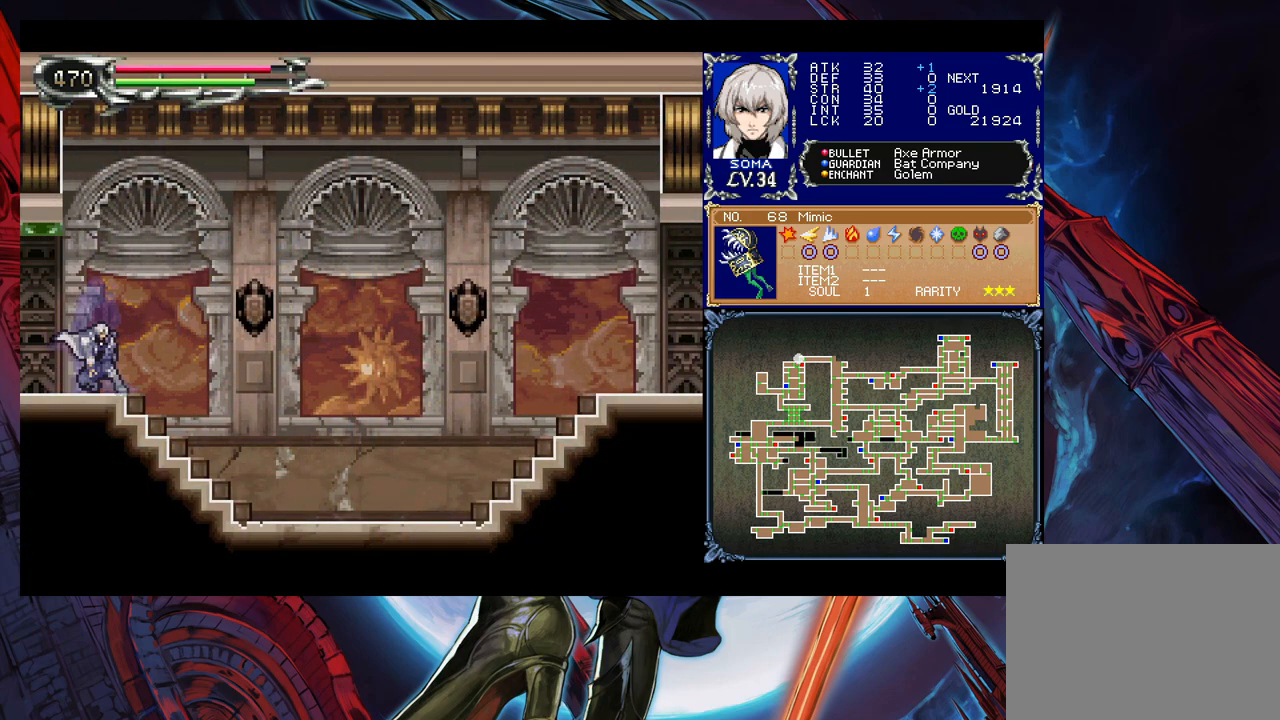
{"buttons": [], "left_stick": "left", "right_stick": "center", "events": [[17, "left_stick", "up-left"], [67, "left_stick", "left"]]}
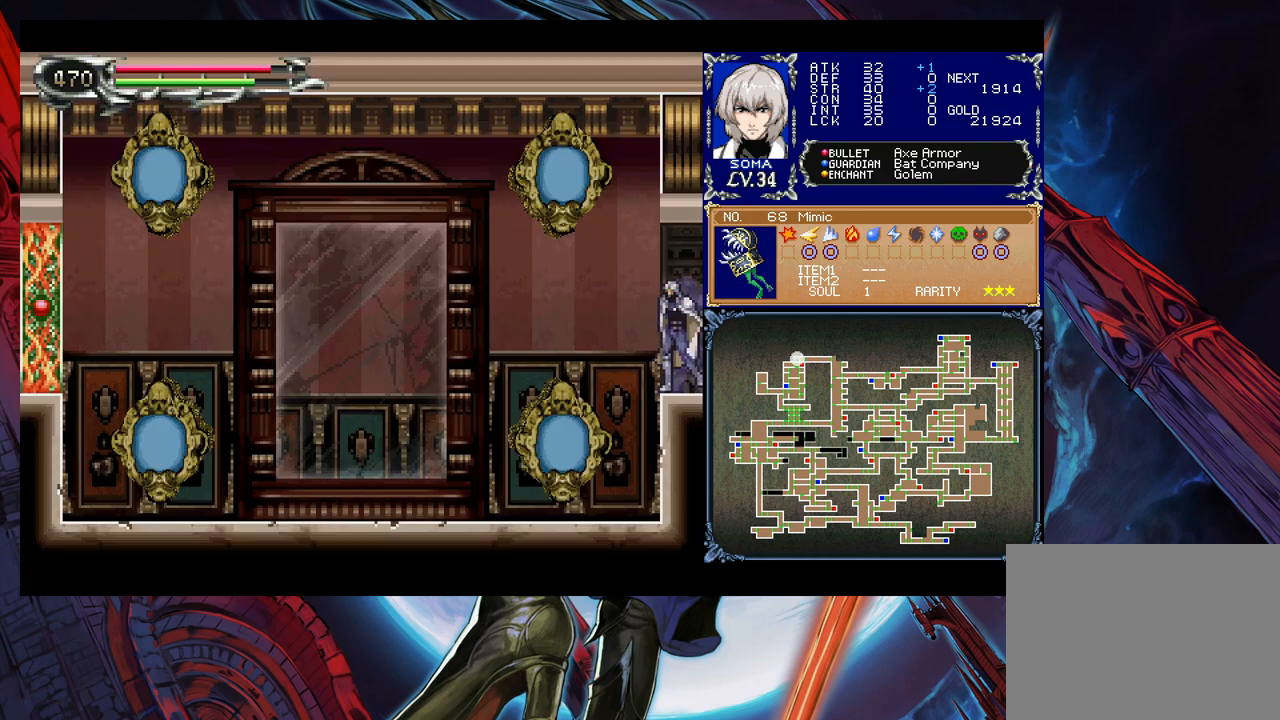
{"buttons": ["Y"], "left_stick": "down-left", "right_stick": "center", "events": [[83, "left_stick", "center"], [383, "left_stick", "right"], [483, "Y", "down"], [483, "left_stick", "down-left"]]}
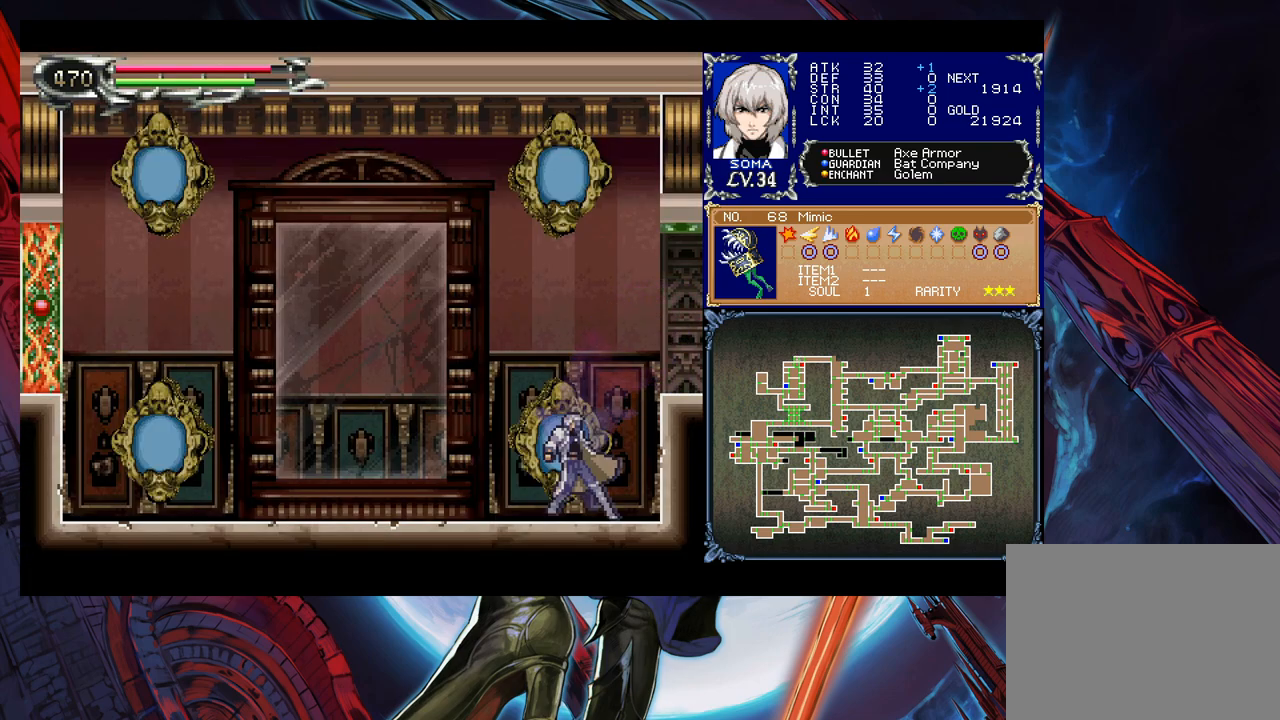
{"buttons": ["B"], "left_stick": "down-left", "right_stick": "center", "events": [[33, "B", "down"], [33, "Y", "up"], [83, "B", "up"], [133, "B", "down"], [217, "B", "up"], [233, "B", "down"], [333, "B", "up"], [333, "left_stick", "right"], [383, "Y", "down"], [433, "B", "down"], [433, "Y", "up"], [433, "left_stick", "down-left"]]}
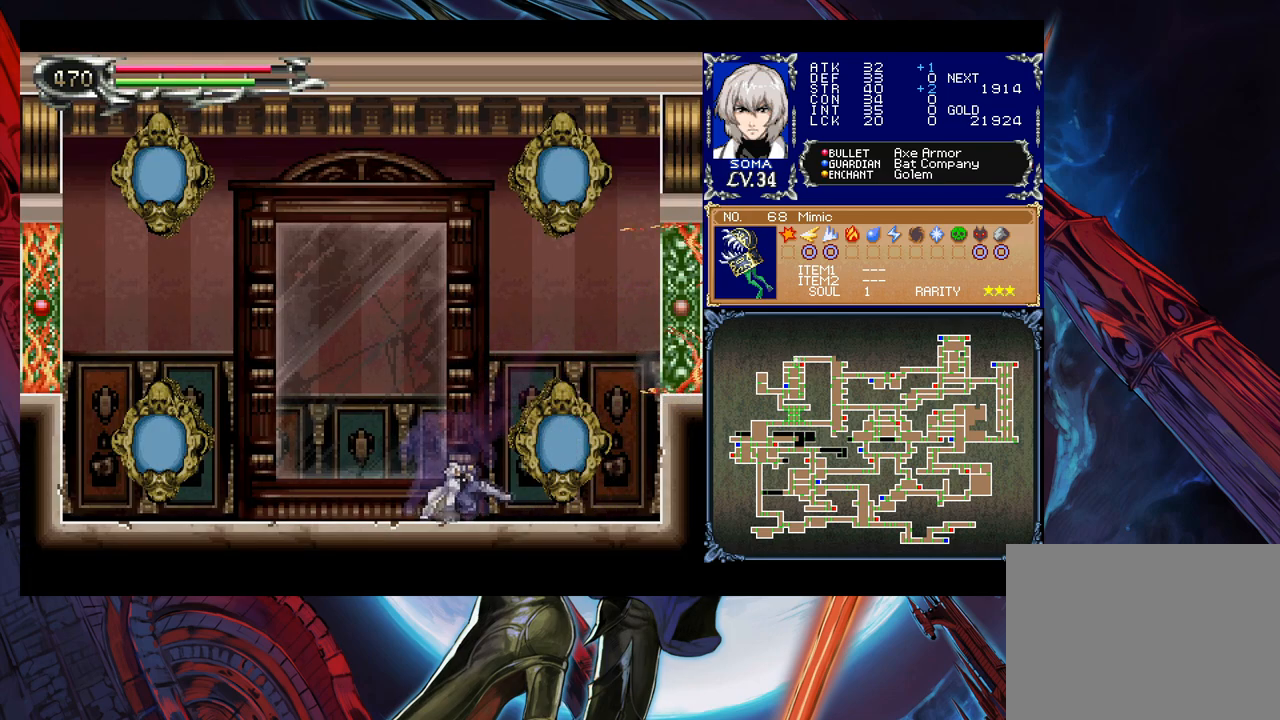
{"buttons": [], "left_stick": "left", "right_stick": "center", "events": [[83, "B", "up"], [133, "B", "down"], [183, "B", "up"], [333, "left_stick", "center"], [467, "left_stick", "left"]]}
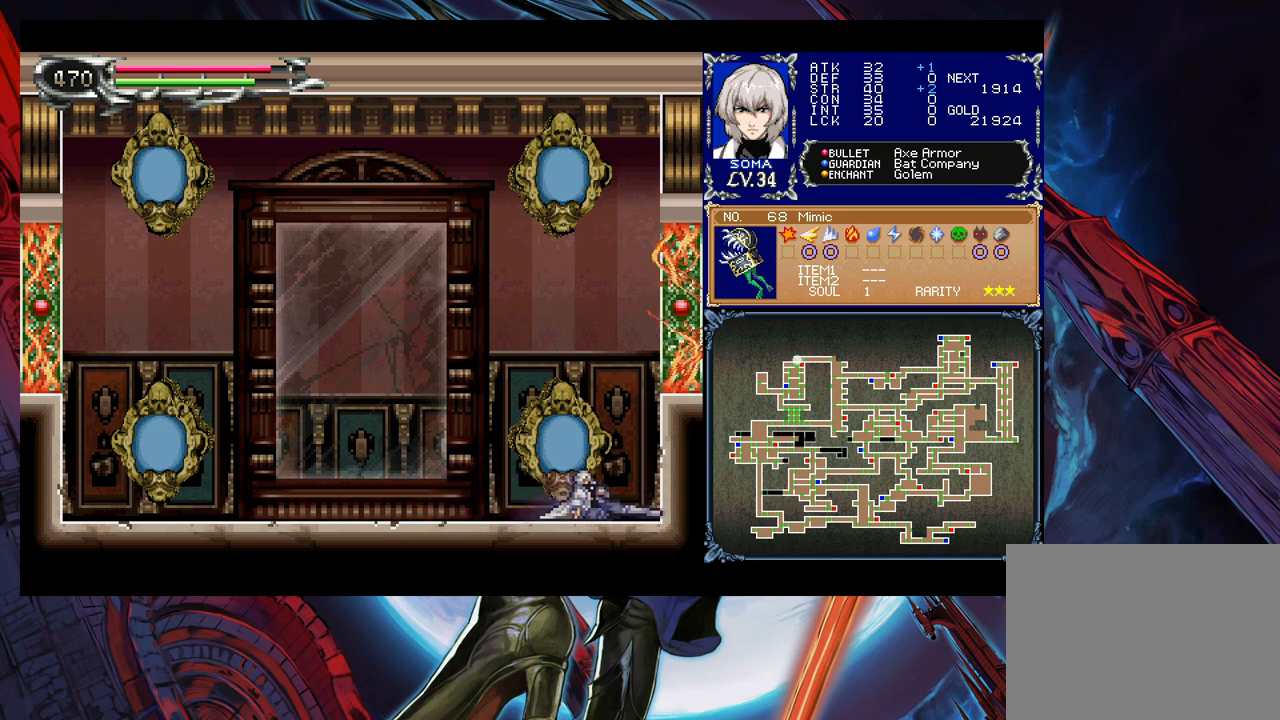
{"buttons": ["B"], "left_stick": "down-left", "right_stick": "center", "events": [[117, "left_stick", "right"], [183, "Y", "down"], [217, "B", "down"], [233, "Y", "up"], [233, "left_stick", "down-left"], [317, "B", "up"], [367, "B", "down"], [417, "B", "up"], [483, "B", "down"]]}
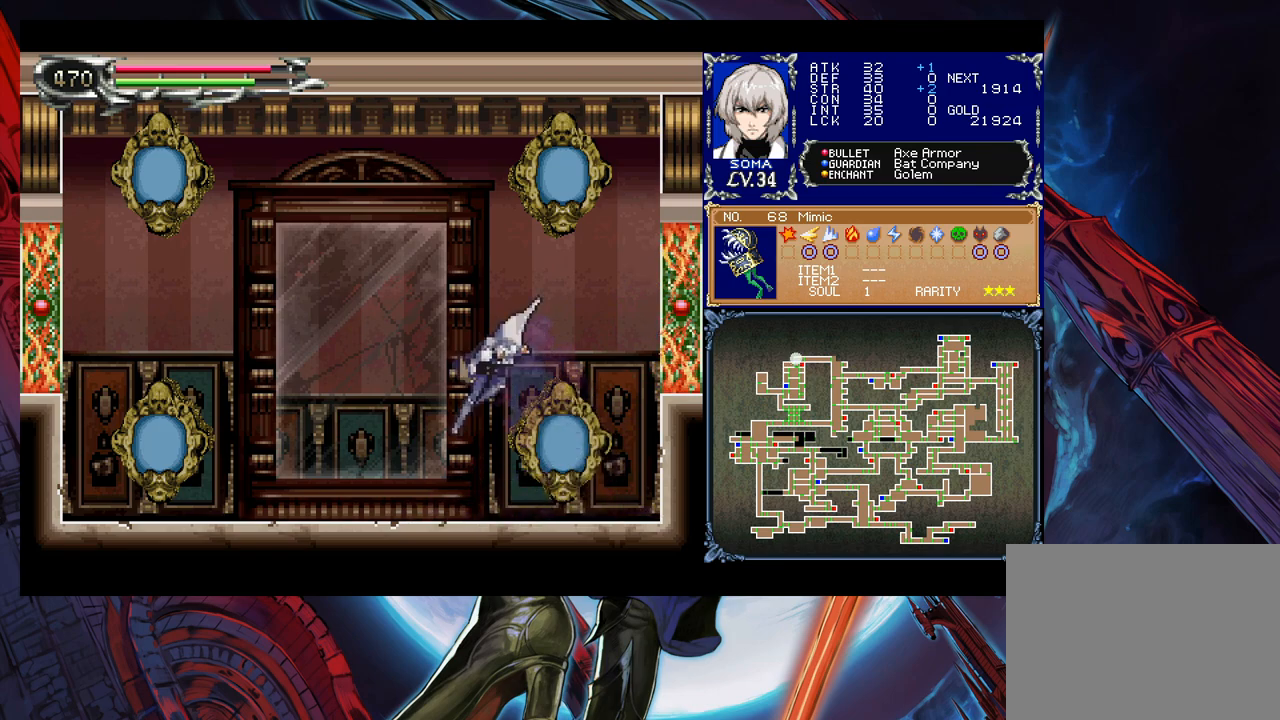
{"buttons": [], "left_stick": "down-left", "right_stick": "center", "events": [[33, "B", "up"], [67, "left_stick", "right"], [117, "Y", "down"], [167, "B", "down"], [183, "Y", "up"], [183, "left_stick", "down-left"], [233, "B", "up"], [283, "B", "down"], [333, "B", "up"], [383, "B", "down"], [467, "B", "up"]]}
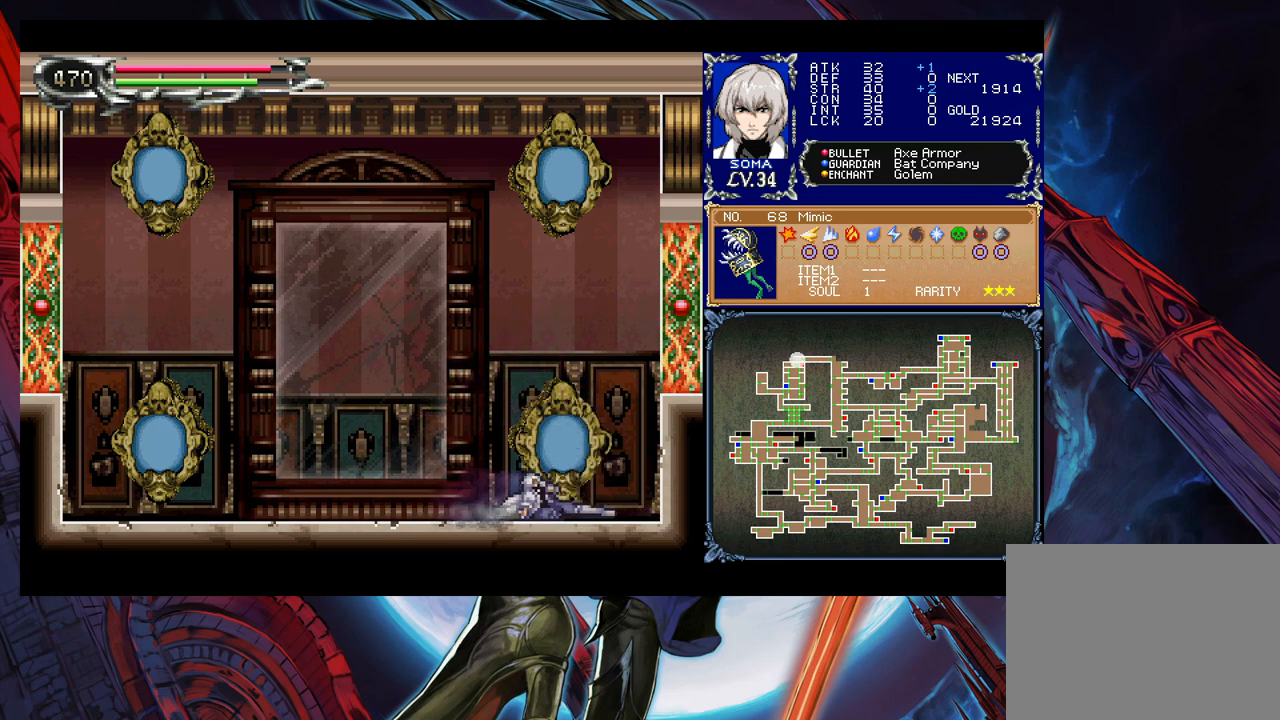
{"buttons": ["B"], "left_stick": "down-left", "right_stick": "center", "events": [[67, "left_stick", "center"], [217, "left_stick", "left"], [283, "left_stick", "center"], [333, "left_stick", "right"], [417, "Y", "down"], [433, "B", "down"], [467, "Y", "up"], [483, "left_stick", "down-left"]]}
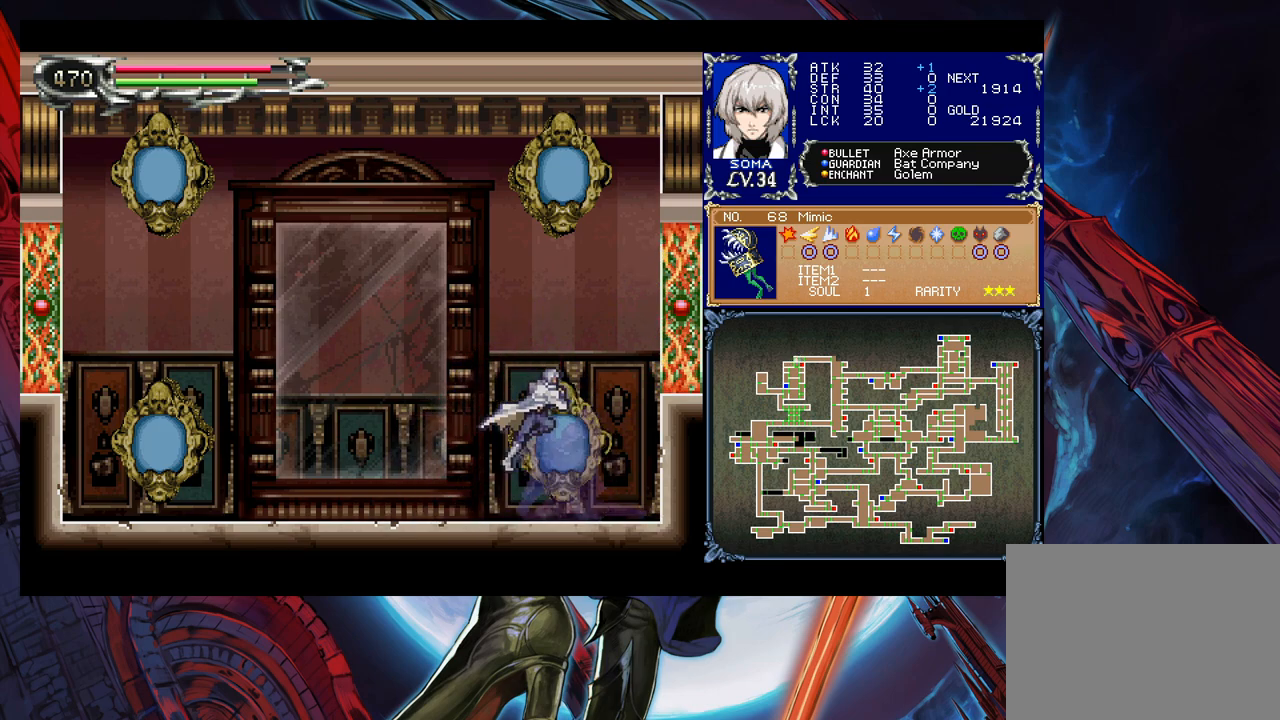
{"buttons": [], "left_stick": "down-left", "right_stick": "center", "events": [[33, "B", "up"], [83, "B", "down"], [167, "B", "up"], [183, "B", "down"], [283, "B", "up"], [283, "left_stick", "down-right"], [367, "Y", "down"], [417, "B", "down"], [417, "Y", "up"], [417, "left_stick", "down-left"], [483, "B", "up"]]}
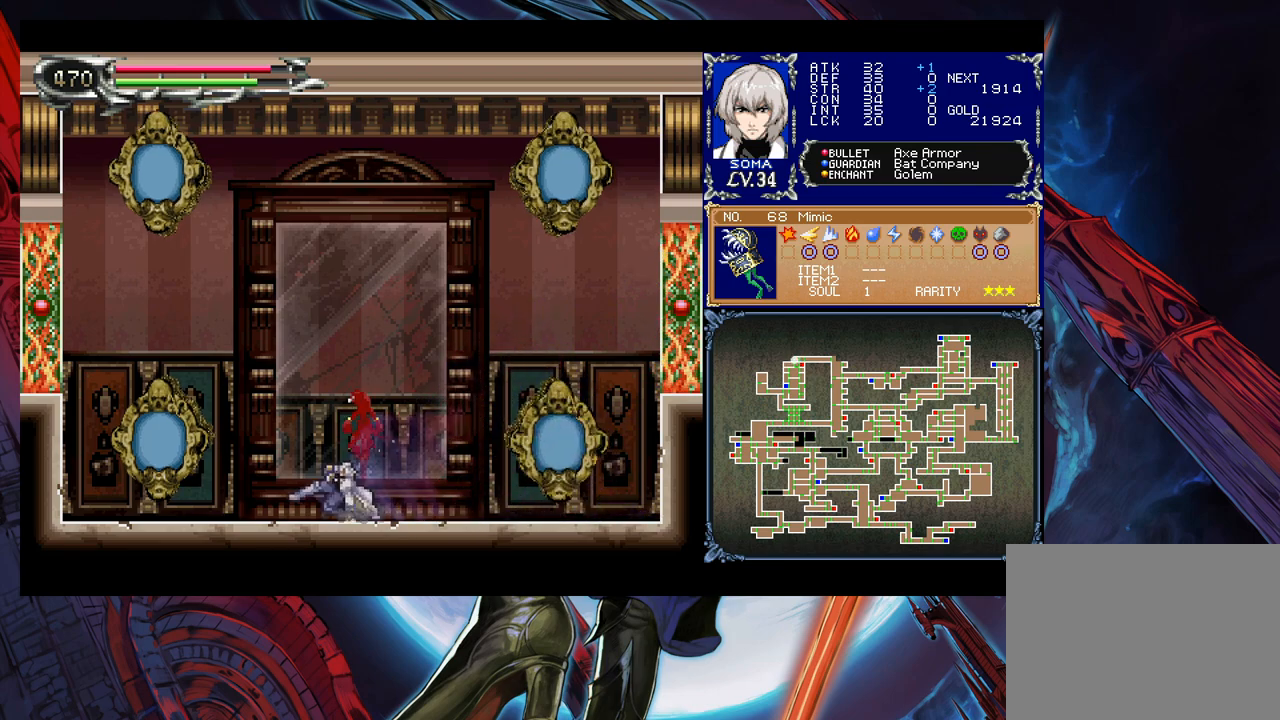
{"buttons": [], "left_stick": "center", "right_stick": "center", "events": [[17, "B", "down"], [83, "B", "up"], [133, "B", "down"], [233, "B", "up"], [233, "left_stick", "right"], [383, "left_stick", "center"]]}
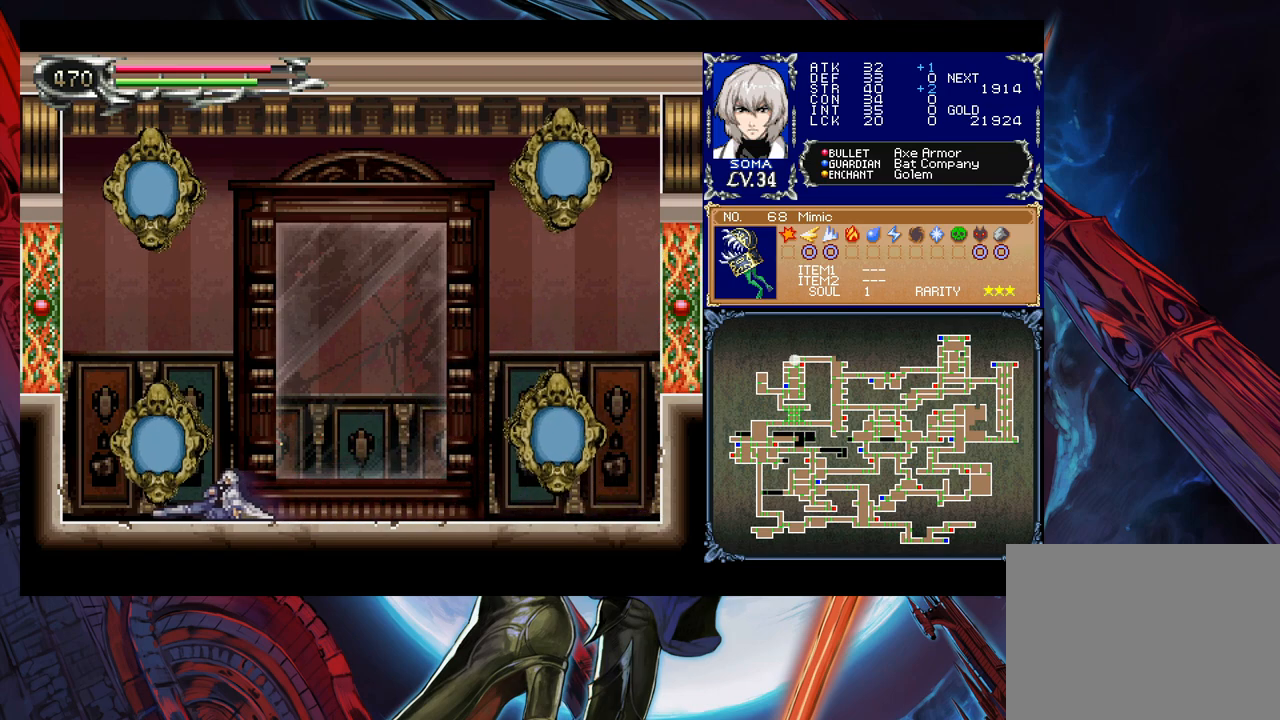
{"buttons": [], "left_stick": "down-right", "right_stick": "center", "events": [[33, "left_stick", "right"], [83, "left_stick", "up"], [133, "left_stick", "right"], [267, "left_stick", "down-right"], [433, "left_stick", "up-left"], [483, "left_stick", "down-right"]]}
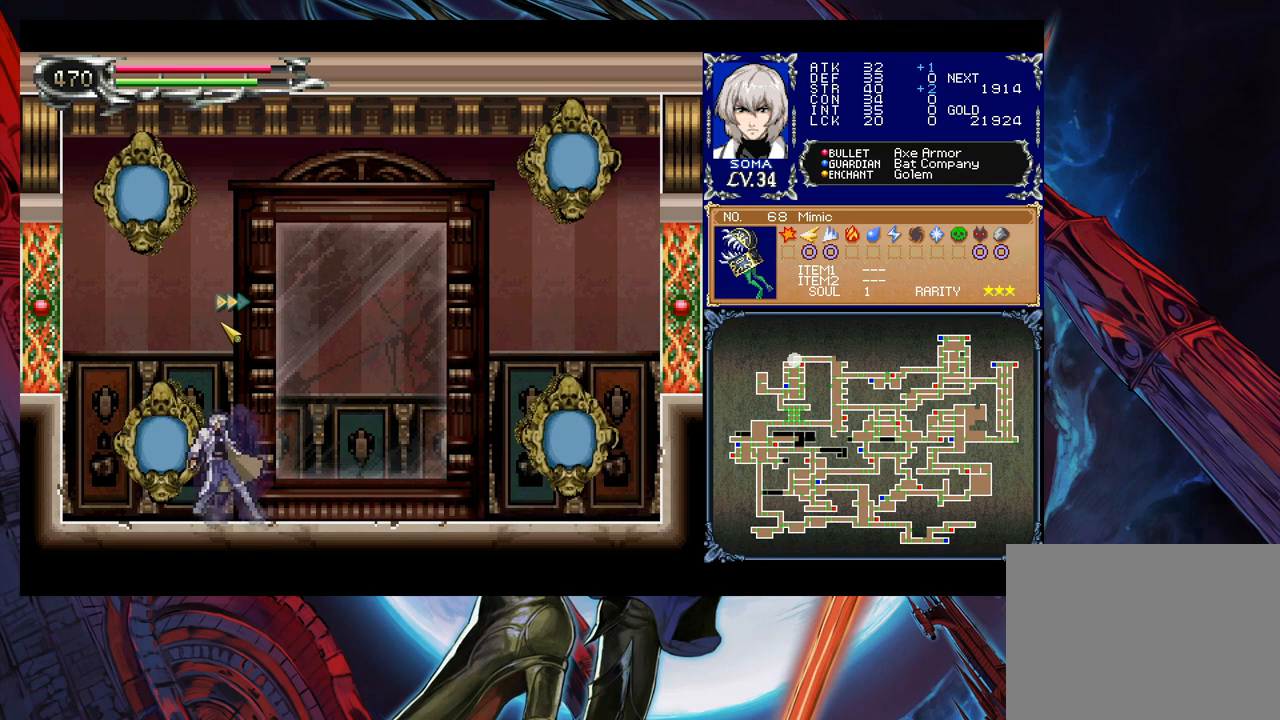
{"buttons": [], "left_stick": "down-right", "right_stick": "center", "events": [[167, "left_stick", "up-left"], [233, "left_stick", "down-right"], [283, "left_stick", "up-left"], [333, "left_stick", "down-right"], [383, "left_stick", "up-left"], [467, "left_stick", "down-right"]]}
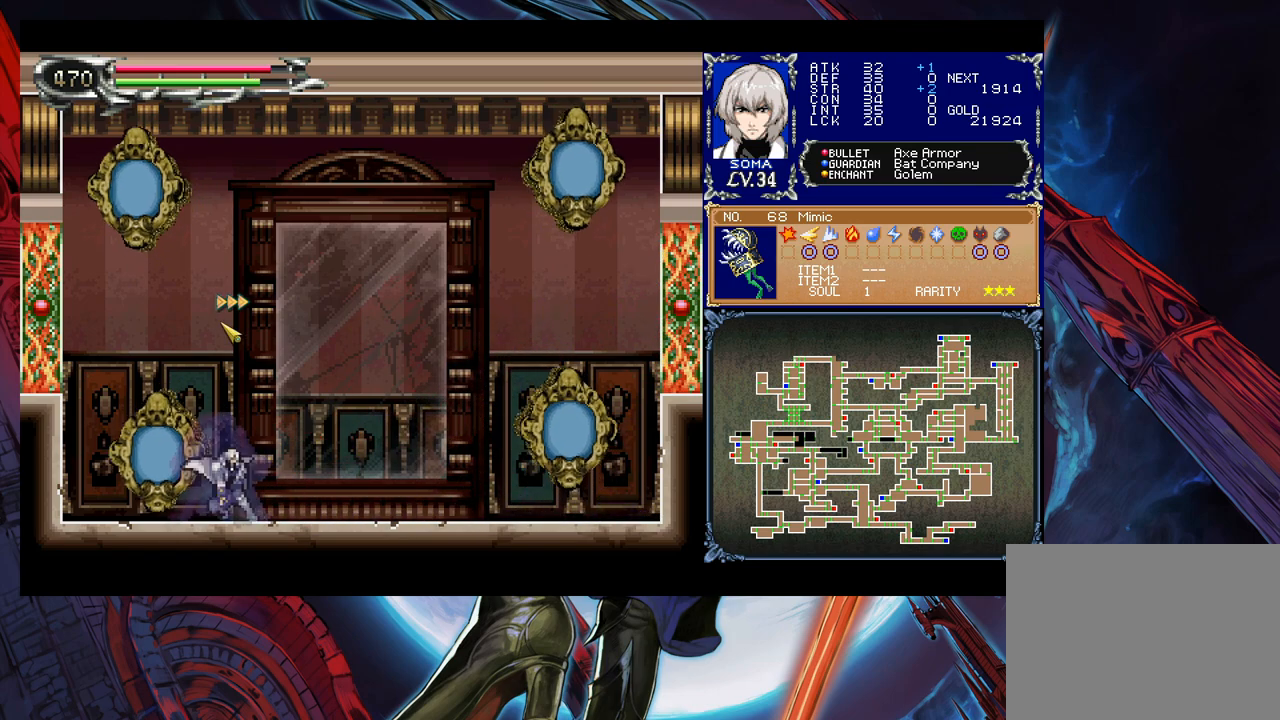
{"buttons": [], "left_stick": "up-left", "right_stick": "center", "events": [[67, "left_stick", "right"], [133, "left_stick", "up-left"], [183, "left_stick", "down-right"], [267, "left_stick", "up-left"], [433, "left_stick", "center"], [483, "left_stick", "up-left"]]}
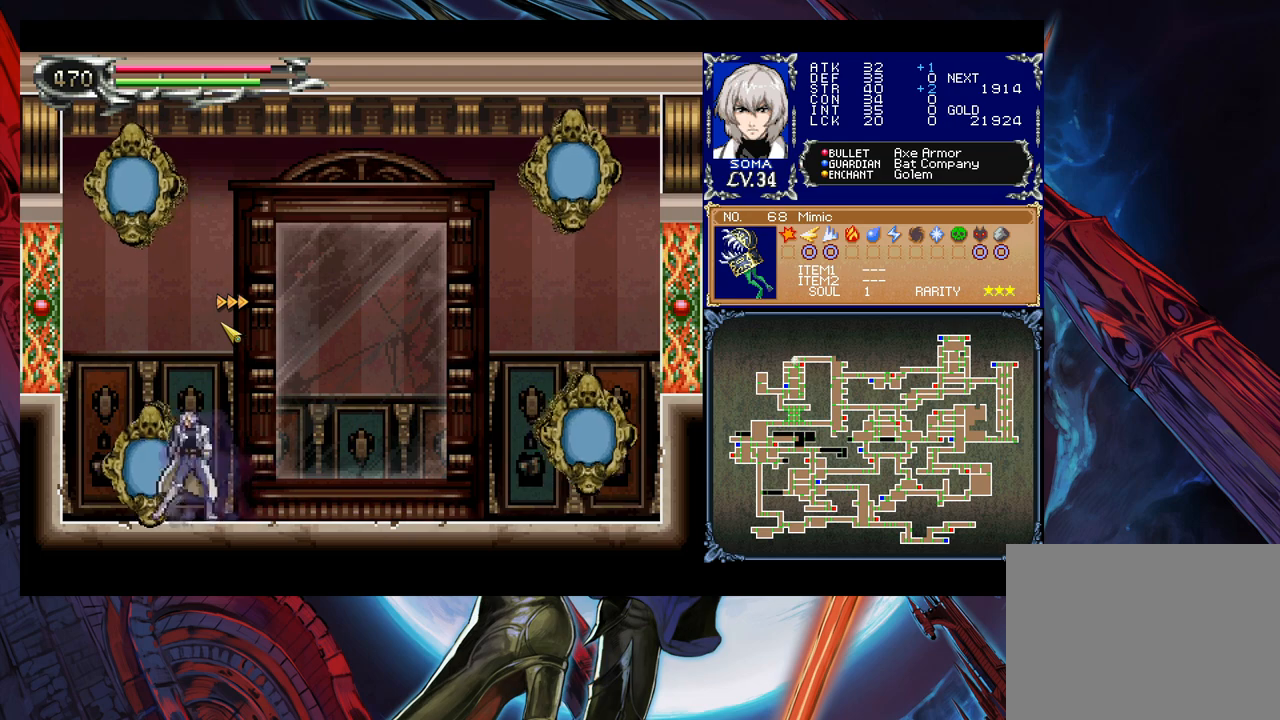
{"buttons": [], "left_stick": "left", "right_stick": "center", "events": [[33, "left_stick", "center"], [483, "left_stick", "left"]]}
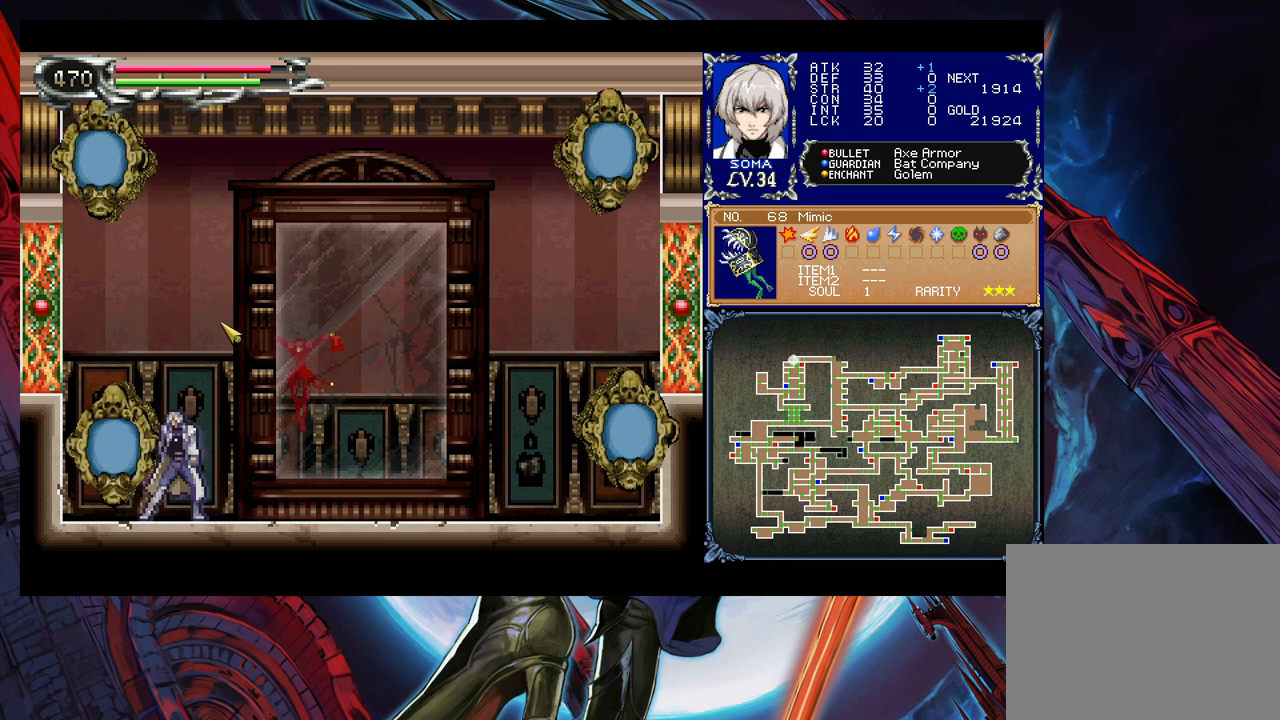
{"buttons": [], "left_stick": "center", "right_stick": "center", "events": [[183, "left_stick", "center"], [233, "left_stick", "right"], [367, "left_stick", "center"]]}
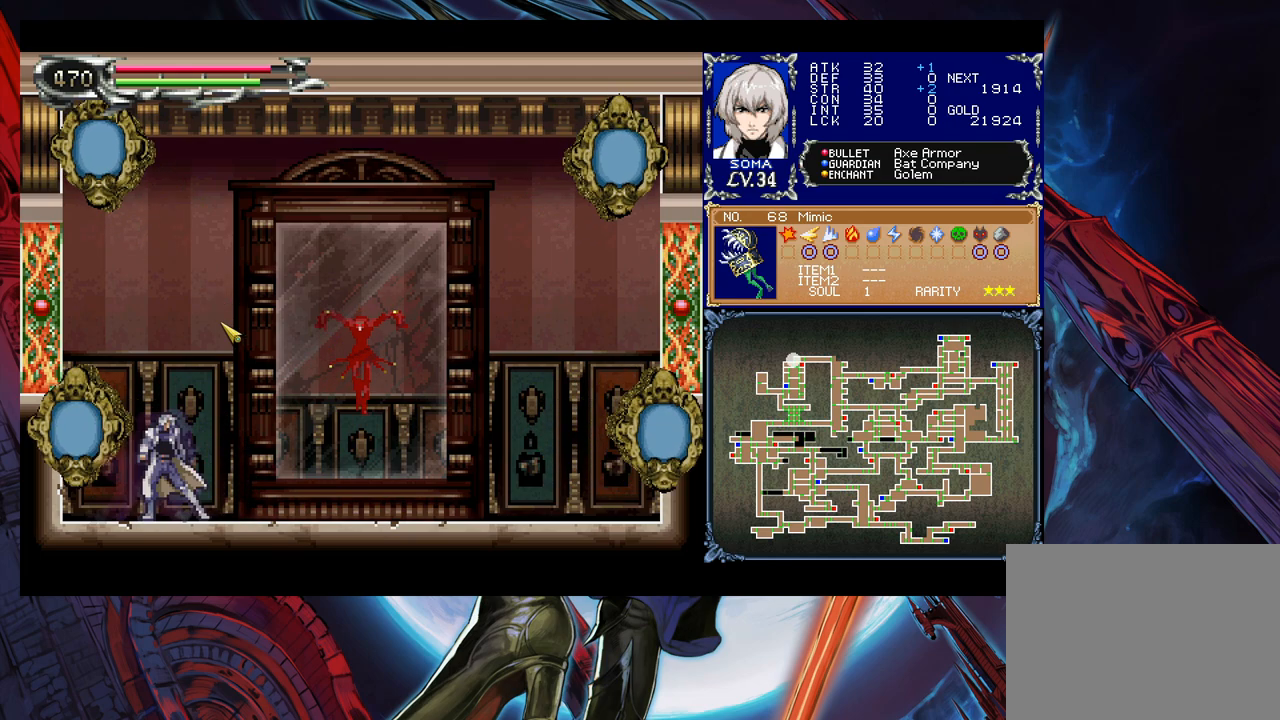
{"buttons": [], "left_stick": "center", "right_stick": "center", "events": [[17, "left_stick", "left"], [183, "left_stick", "center"]]}
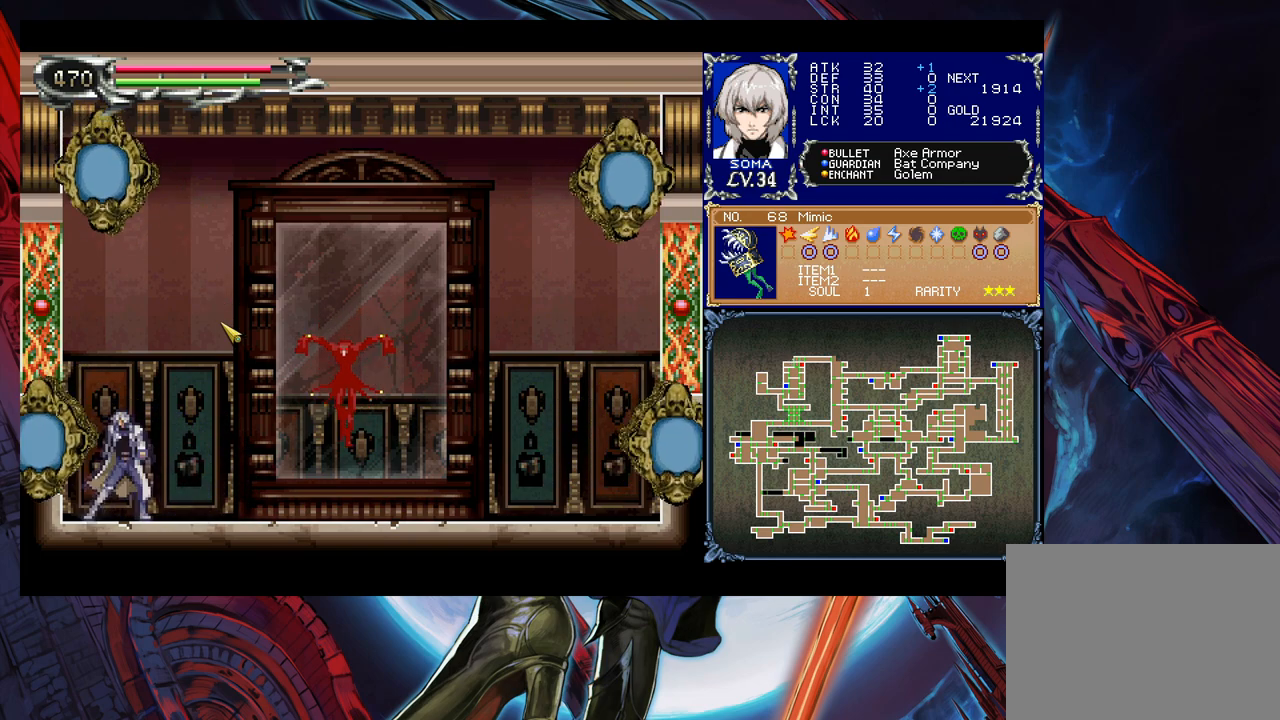
{"buttons": ["A"], "left_stick": "right", "right_stick": "center", "events": [[83, "left_stick", "left"], [283, "left_stick", "center"], [333, "left_stick", "right"], [433, "B", "down"], [483, "A", "down"], [483, "B", "up"]]}
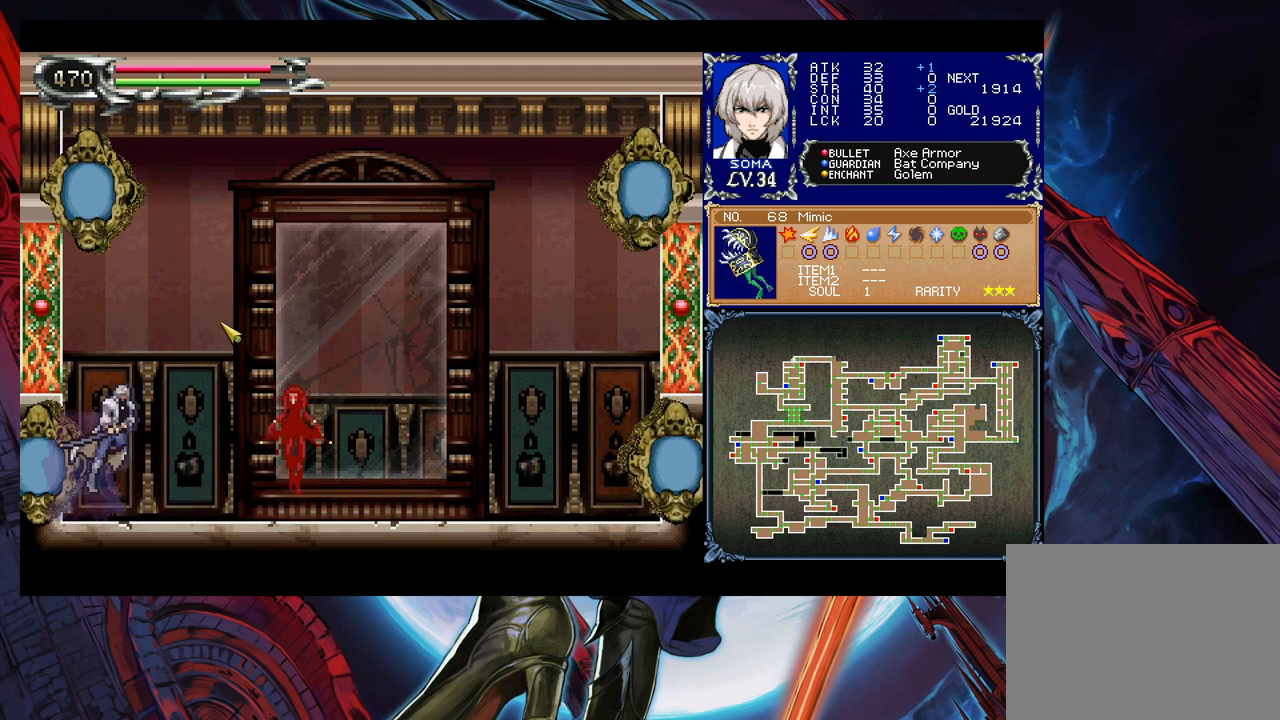
{"buttons": [], "left_stick": "left", "right_stick": "center", "events": [[17, "A", "up"], [67, "left_stick", "left"], [167, "left_stick", "right"], [283, "B", "down"], [333, "A", "down"], [333, "B", "up"], [367, "A", "up"], [383, "left_stick", "left"]]}
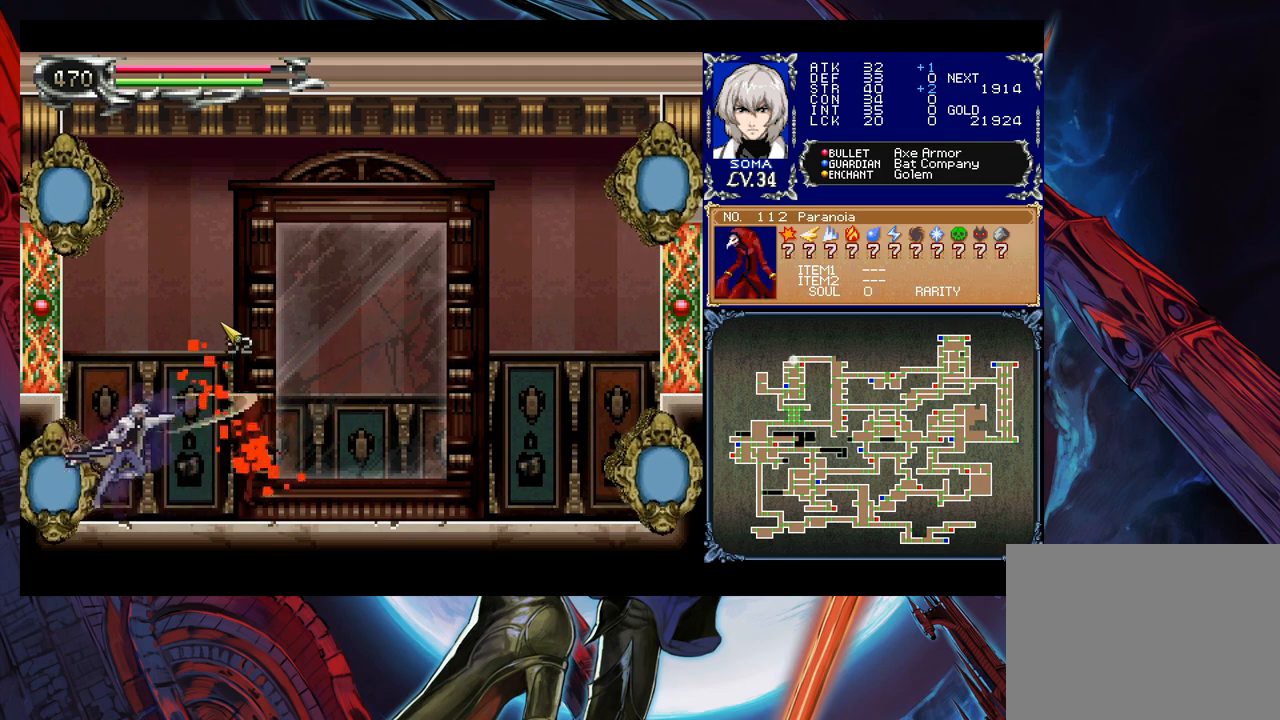
{"buttons": ["A"], "left_stick": "center", "right_stick": "center", "events": [[33, "left_stick", "right"], [117, "B", "down"], [133, "A", "down"], [133, "B", "up"], [133, "left_stick", "left"], [183, "A", "up"], [317, "left_stick", "right"], [433, "B", "down"], [433, "left_stick", "center"], [483, "A", "down"], [483, "B", "up"]]}
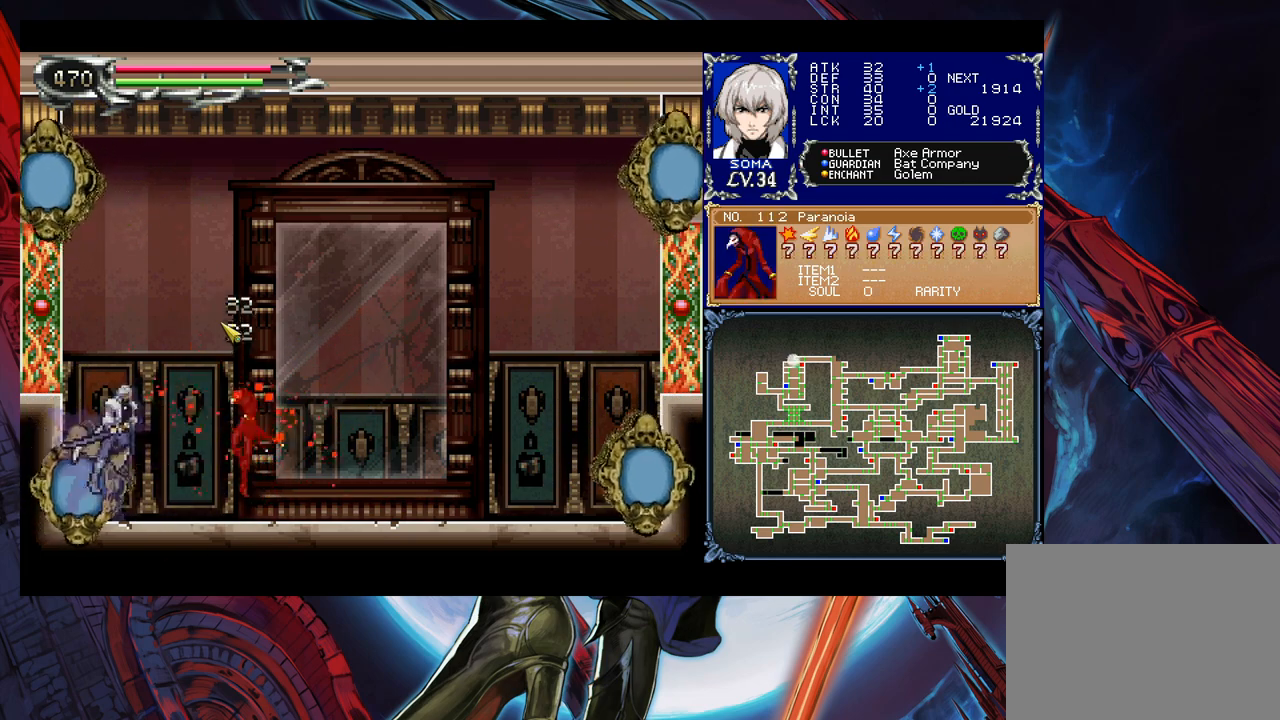
{"buttons": [], "left_stick": "left", "right_stick": "center", "events": [[17, "A", "up"], [33, "left_stick", "right"], [133, "left_stick", "left"], [267, "left_stick", "right"], [283, "B", "down"], [317, "A", "down"], [333, "B", "up"], [367, "A", "up"], [383, "left_stick", "left"]]}
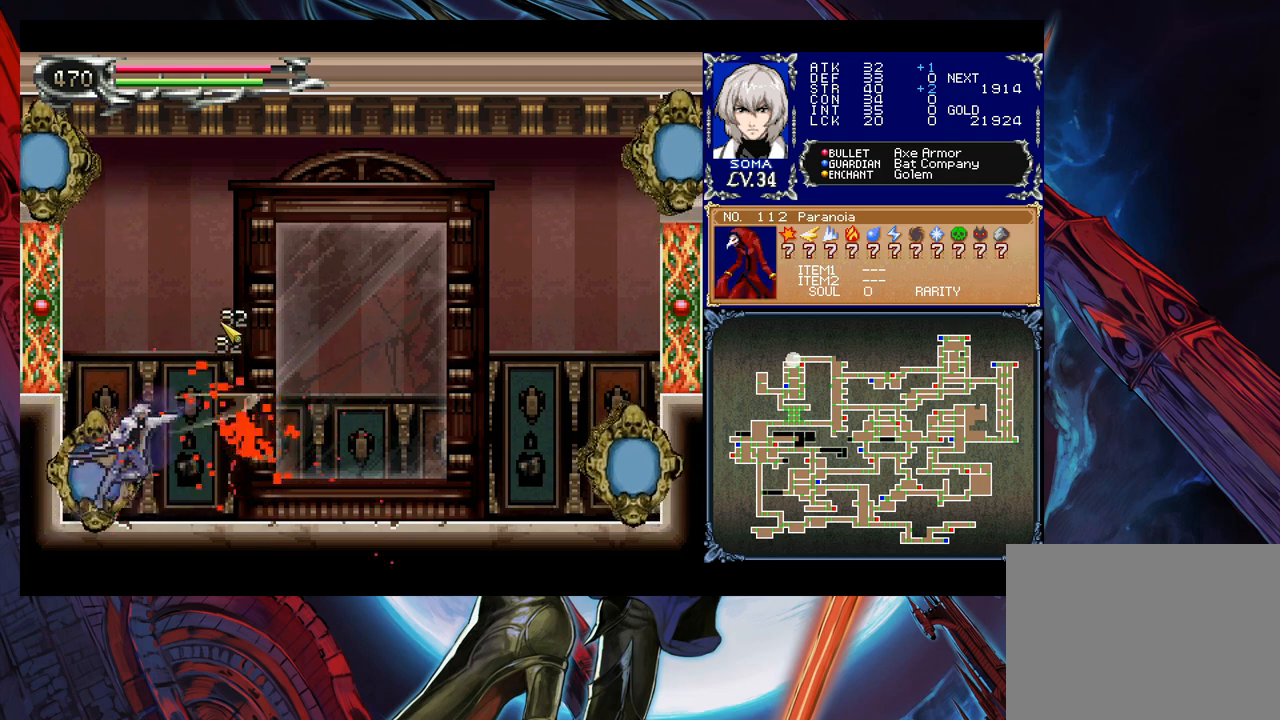
{"buttons": ["A"], "left_stick": "right", "right_stick": "center", "events": [[67, "left_stick", "right"], [133, "A", "down"], [133, "left_stick", "center"], [183, "A", "up"], [183, "left_stick", "left"], [283, "left_stick", "right"], [333, "left_stick", "center"], [383, "left_stick", "left"], [467, "left_stick", "right"], [483, "A", "down"]]}
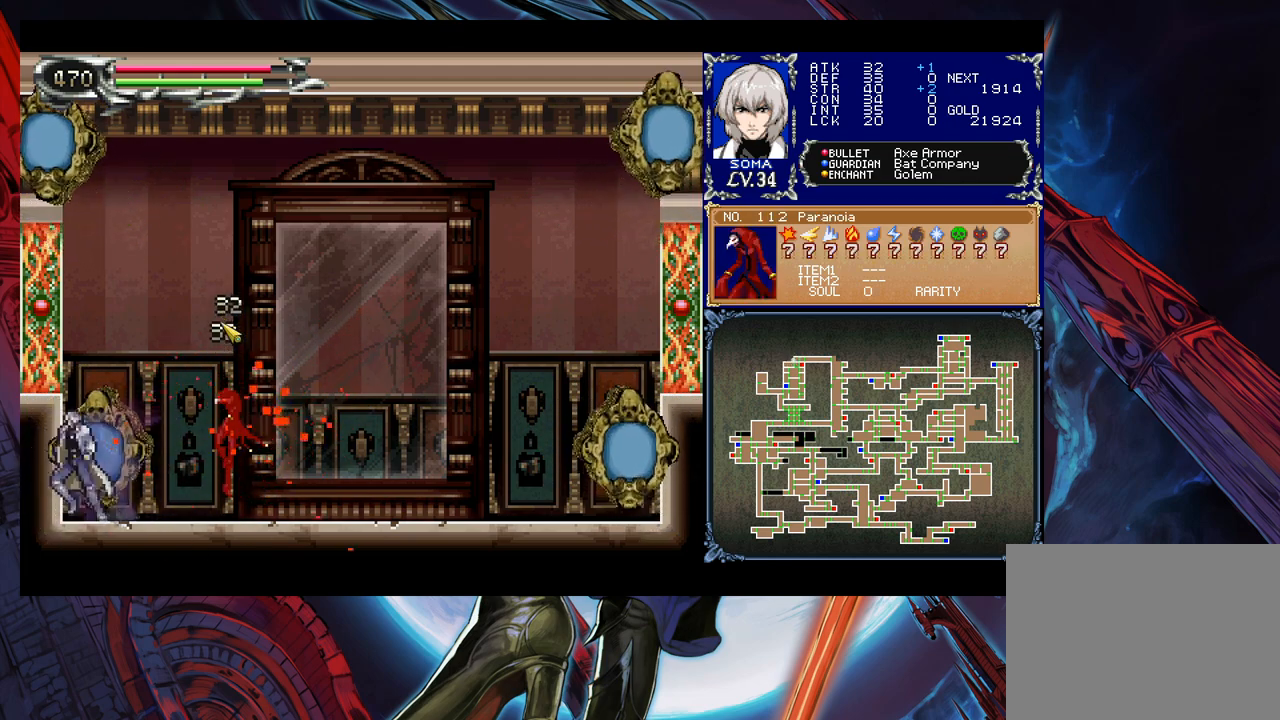
{"buttons": [], "left_stick": "left", "right_stick": "center", "events": [[67, "A", "up"], [117, "left_stick", "left"], [283, "left_stick", "right"], [333, "left_stick", "left"]]}
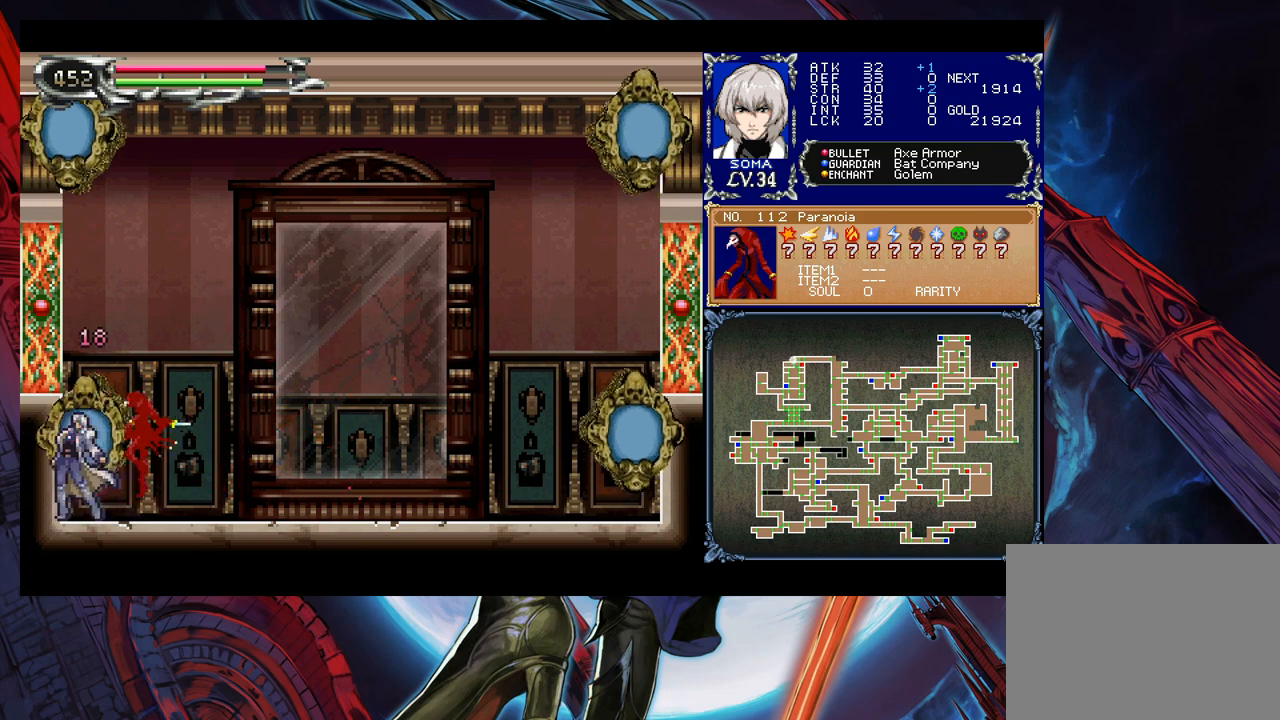
{"buttons": [], "left_stick": "right", "right_stick": "center", "events": [[183, "left_stick", "right"], [233, "A", "down"], [283, "A", "up"], [283, "left_stick", "left"], [467, "left_stick", "right"]]}
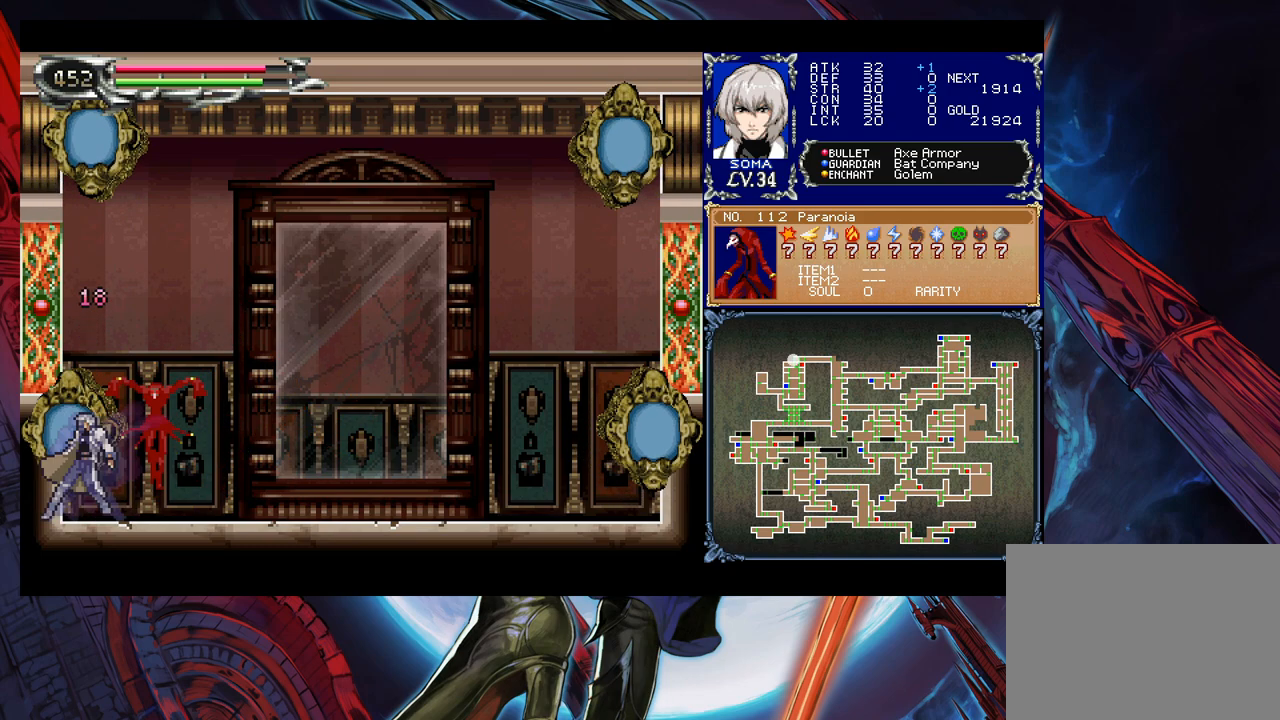
{"buttons": ["B"], "left_stick": "right", "right_stick": "center", "events": [[33, "B", "down"], [67, "A", "down"], [67, "B", "up"], [83, "A", "up"], [383, "B", "down"]]}
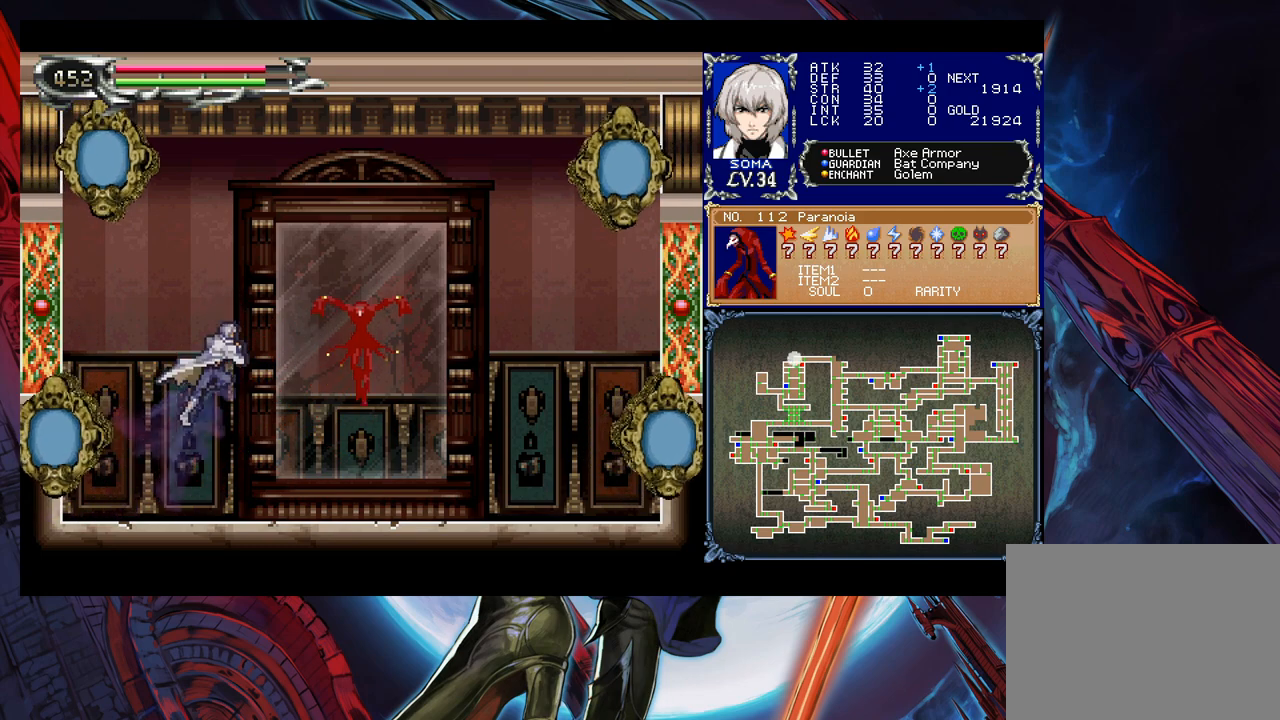
{"buttons": ["B"], "left_stick": "right", "right_stick": "center", "events": [[183, "left_stick", "center"], [233, "left_stick", "left"], [433, "left_stick", "right"]]}
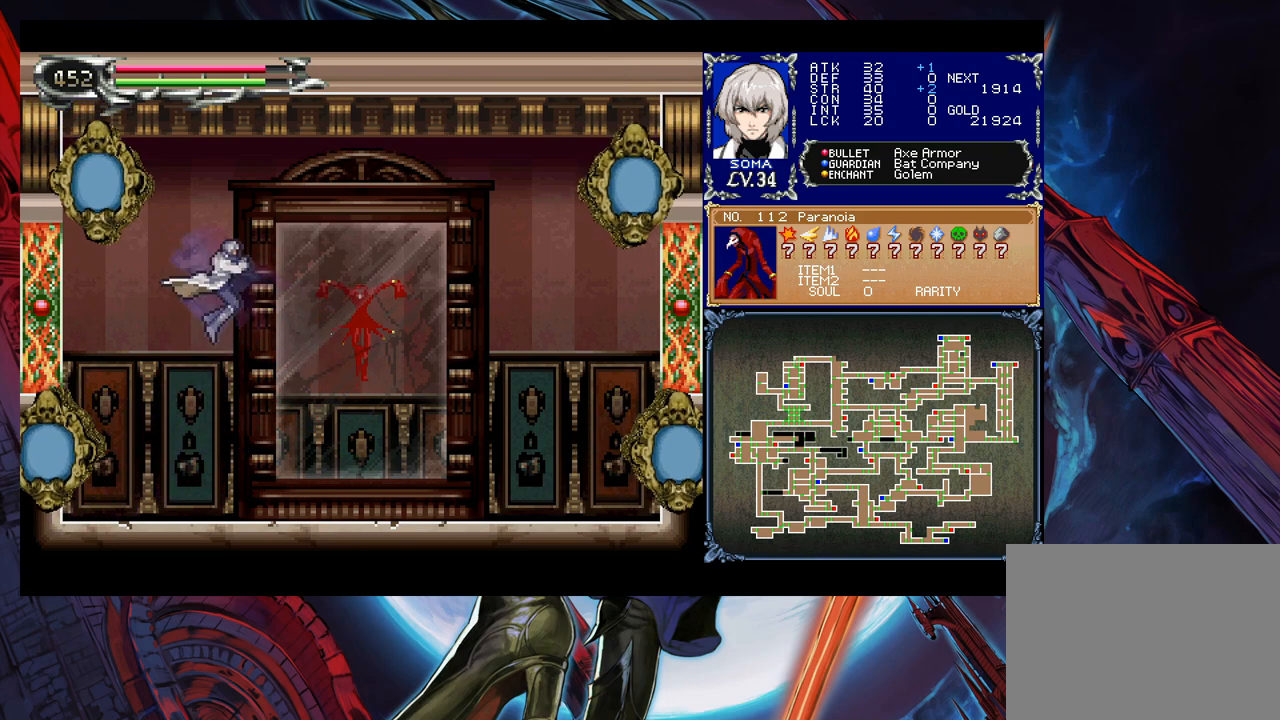
{"buttons": ["B"], "left_stick": "left", "right_stick": "center", "events": [[17, "B", "up"], [133, "B", "down"], [133, "left_stick", "center"], [383, "left_stick", "left"]]}